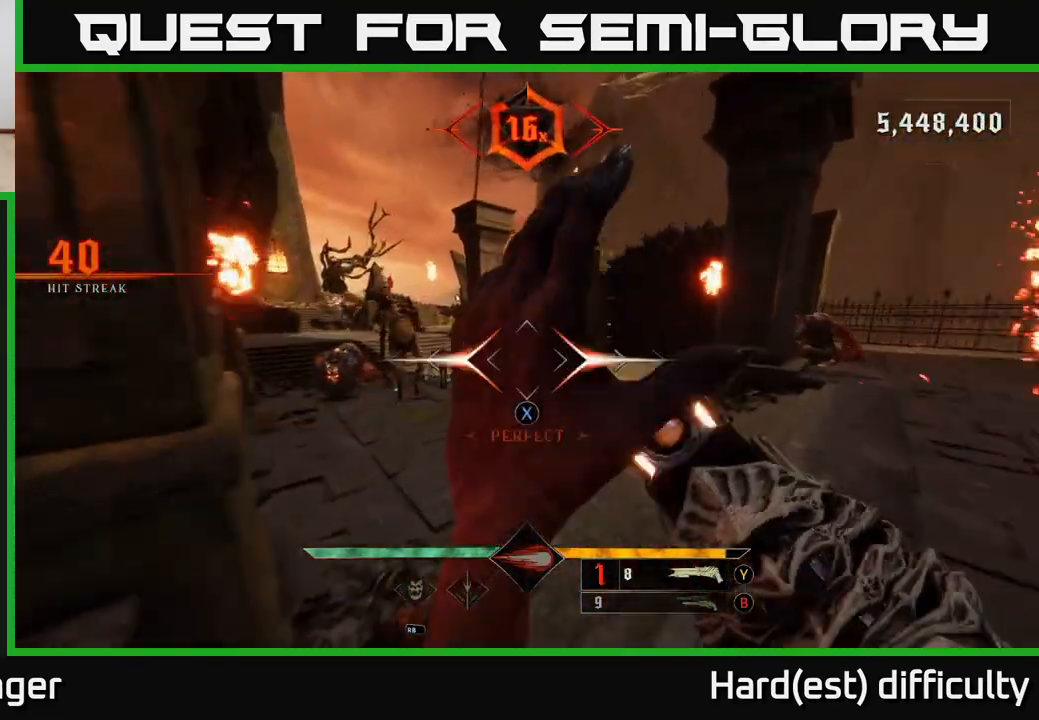
Gameplay with a controller (Xbox layout); each line is a JSON object with the inputs held at the frame after it. "events" lists button and stick changes between this image and that frame as [ms after this image, input, new state], when the widget could be followed in between.
{"buttons": [], "left_stick": "up-right", "right_stick": "down-left", "events": [[67, "X", "up"], [250, "right_stick", "up-left"], [350, "right_stick", "center"], [367, "left_stick", "up-right"], [467, "right_stick", "down-left"]]}
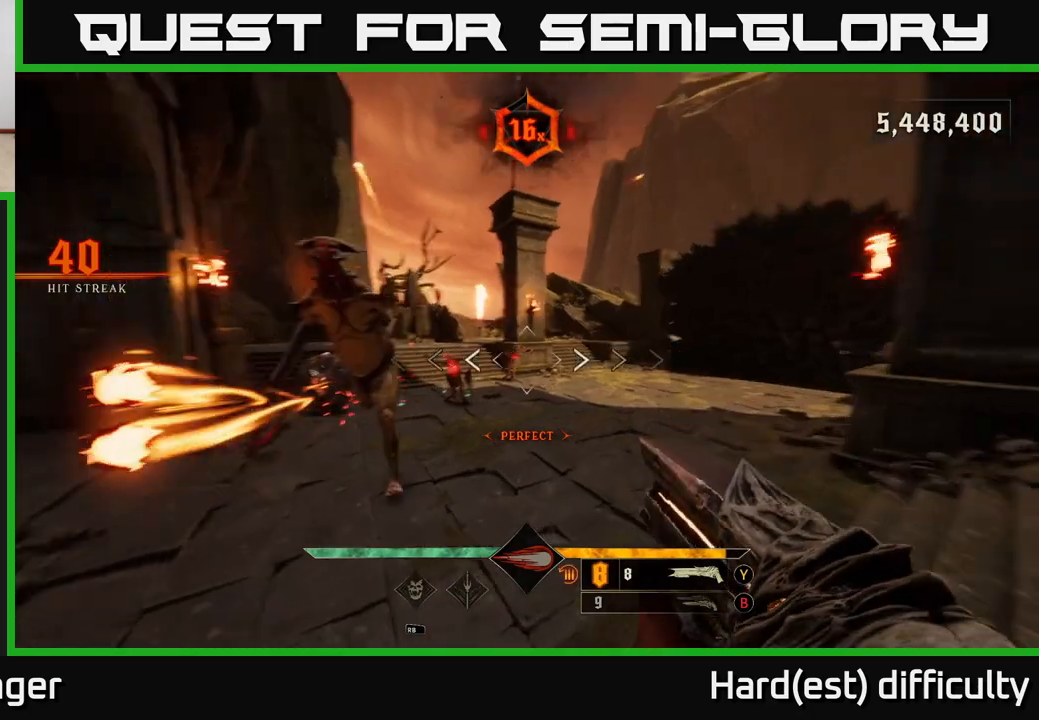
{"buttons": [], "left_stick": "right", "right_stick": "down", "events": [[17, "right_stick", "left"], [33, "left_stick", "right"], [283, "right_stick", "center"], [367, "right_stick", "down"], [417, "R2", "down"], [500, "R2", "up"]]}
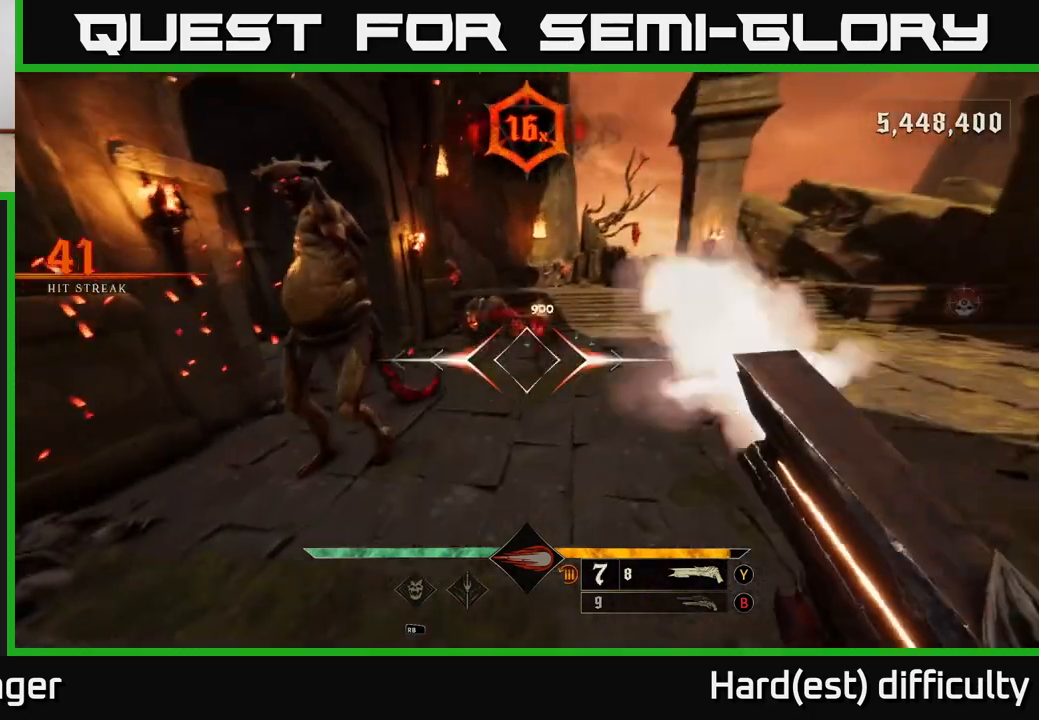
{"buttons": [], "left_stick": "up-right", "right_stick": "left", "events": [[17, "L2", "down"], [17, "left_stick", "up-right"], [17, "right_stick", "center"], [83, "A", "down"], [117, "L2", "up"], [183, "A", "up"], [350, "right_stick", "left"]]}
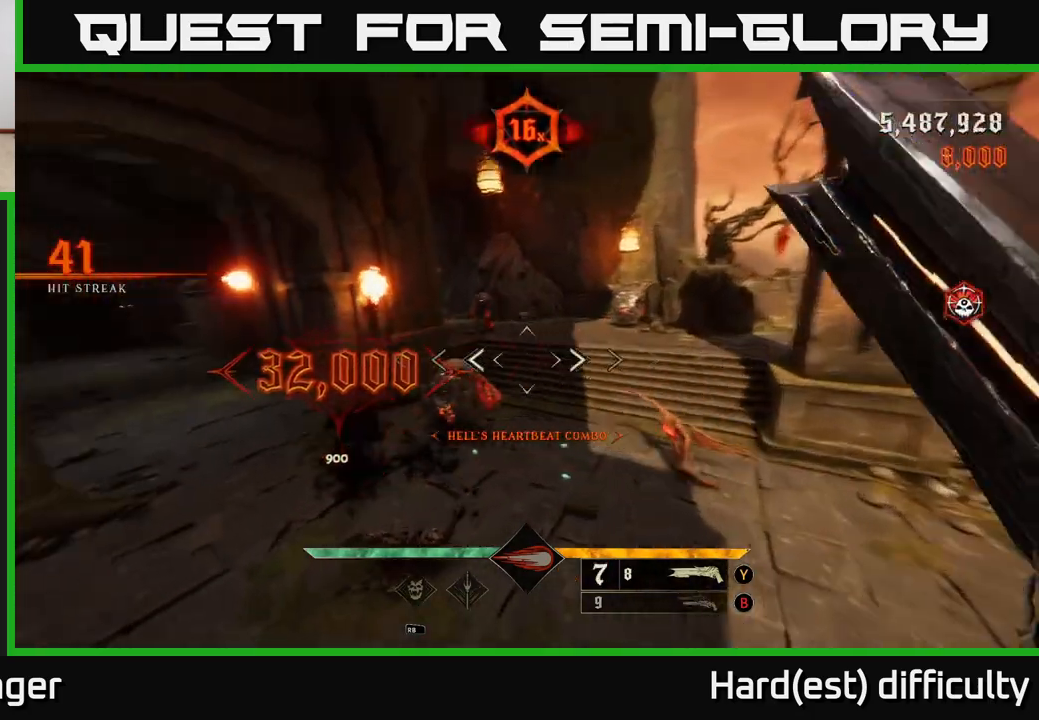
{"buttons": ["L2"], "left_stick": "right", "right_stick": "center", "events": [[150, "right_stick", "center"], [300, "right_stick", "left"], [367, "R2", "down"], [400, "left_stick", "right"], [450, "right_stick", "center"], [467, "L2", "down"], [467, "R2", "up"]]}
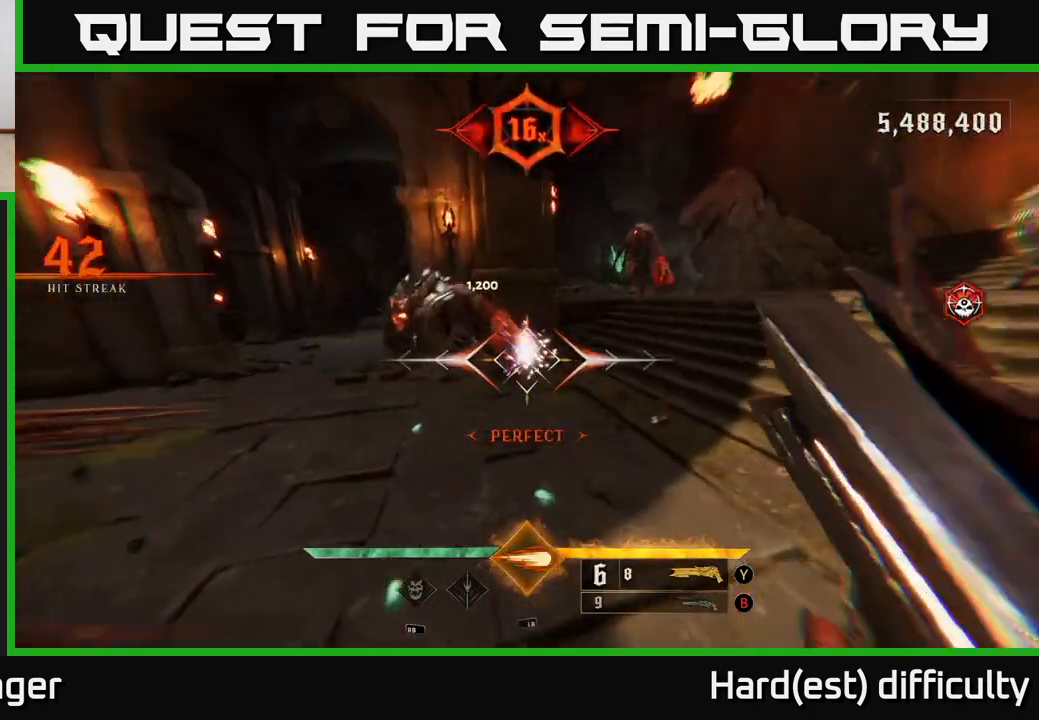
{"buttons": [], "left_stick": "up-right", "right_stick": "center", "events": [[100, "L2", "up"], [100, "left_stick", "up-right"], [133, "right_stick", "left"], [500, "right_stick", "center"]]}
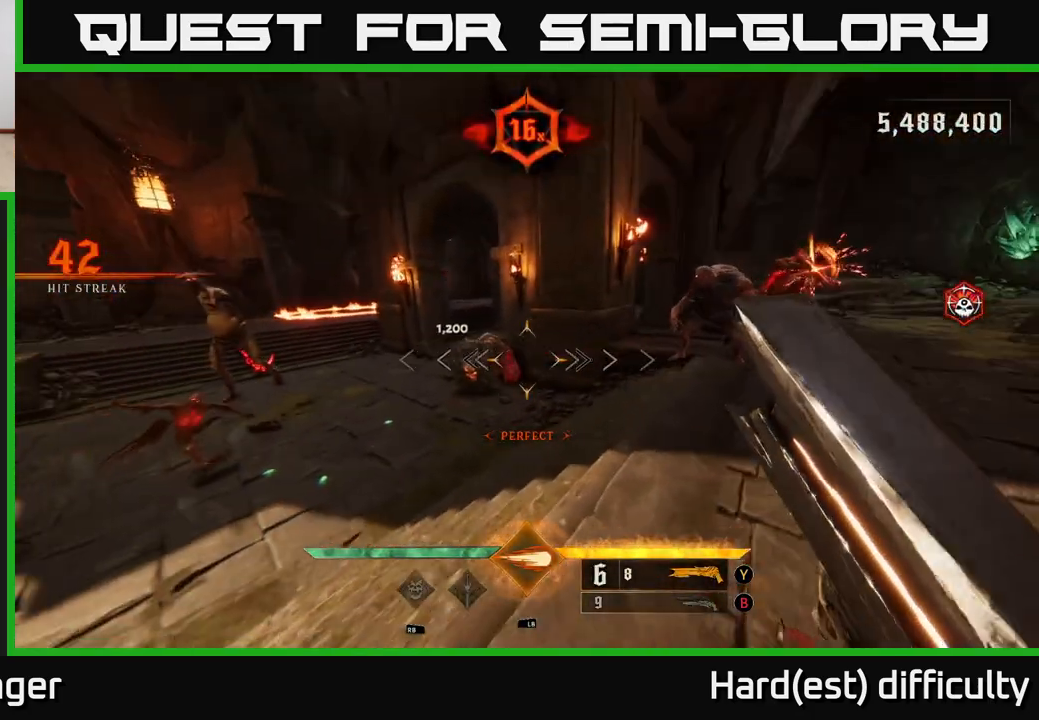
{"buttons": ["L2"], "left_stick": "right", "right_stick": "center", "events": [[167, "right_stick", "left"], [333, "left_stick", "right"], [350, "R2", "down"], [350, "right_stick", "center"], [400, "L2", "down"], [417, "R2", "up"]]}
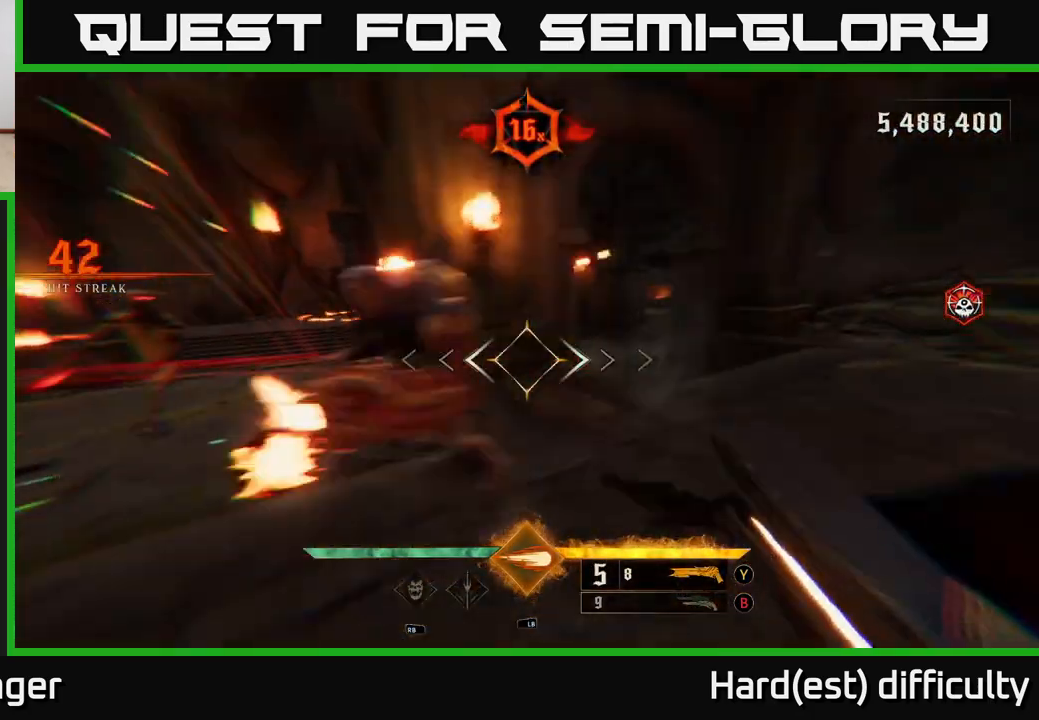
{"buttons": ["L1"], "left_stick": "right", "right_stick": "center", "events": [[33, "right_stick", "down-left"], [50, "L2", "up"], [100, "left_stick", "down-right"], [117, "right_stick", "left"], [217, "right_stick", "center"], [317, "right_stick", "left"], [383, "left_stick", "right"], [383, "right_stick", "up-left"], [433, "L1", "down"], [500, "right_stick", "center"]]}
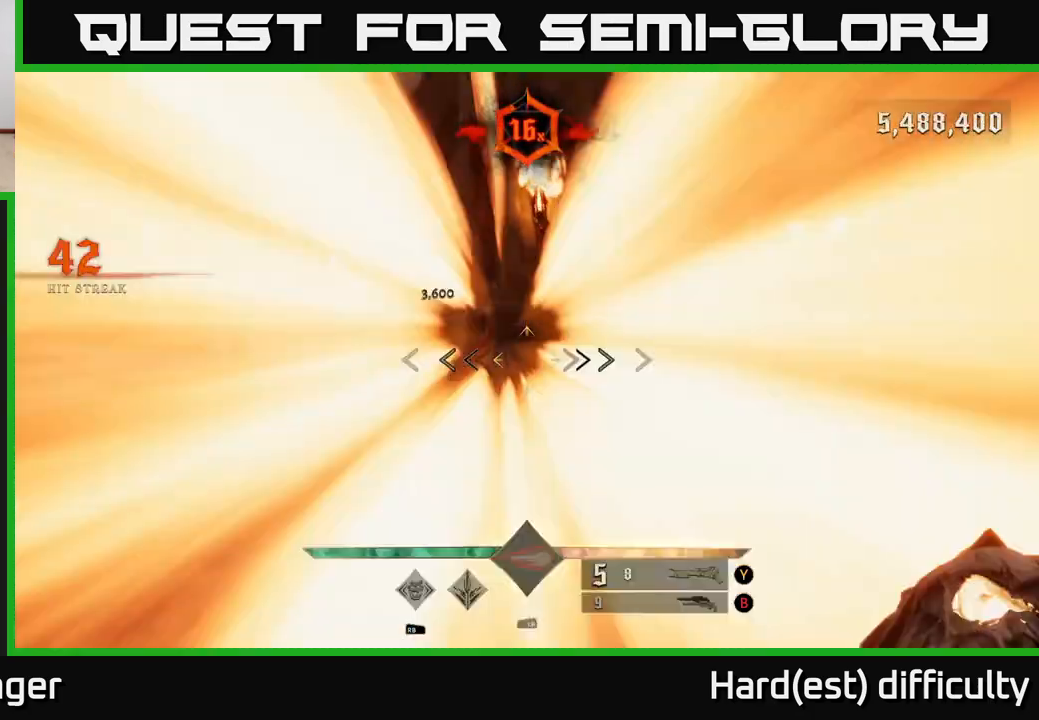
{"buttons": [], "left_stick": "up-right", "right_stick": "center", "events": [[33, "L1", "up"], [233, "right_stick", "left"], [367, "right_stick", "center"], [450, "left_stick", "up-right"]]}
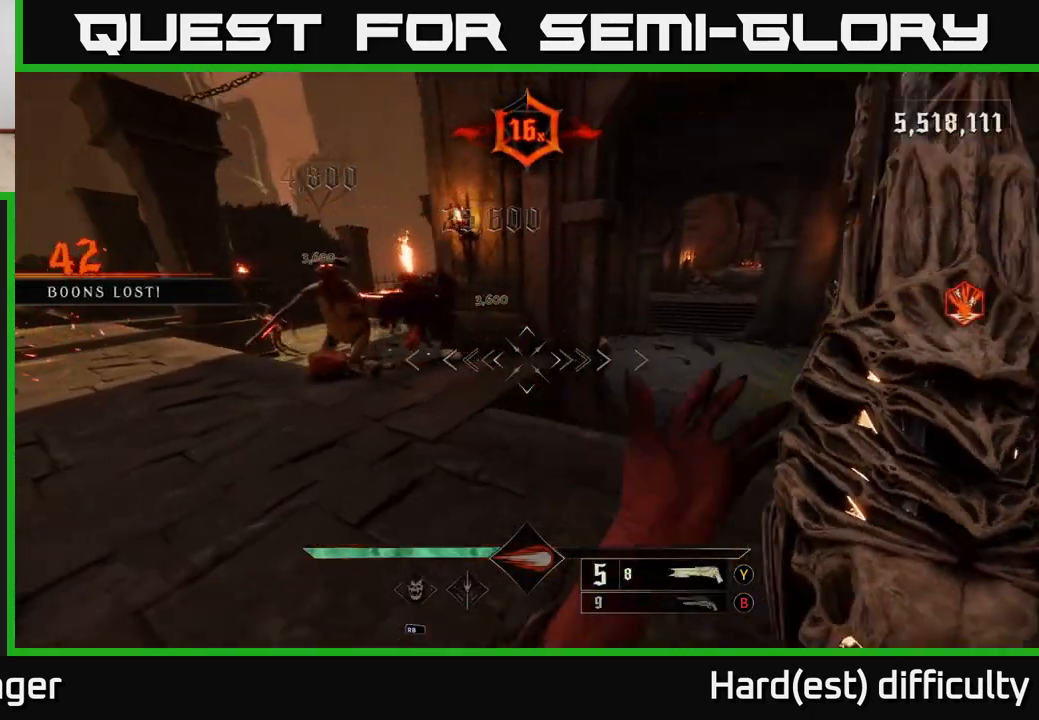
{"buttons": [], "left_stick": "up", "right_stick": "center", "events": [[183, "right_stick", "left"], [383, "left_stick", "up"], [483, "right_stick", "center"]]}
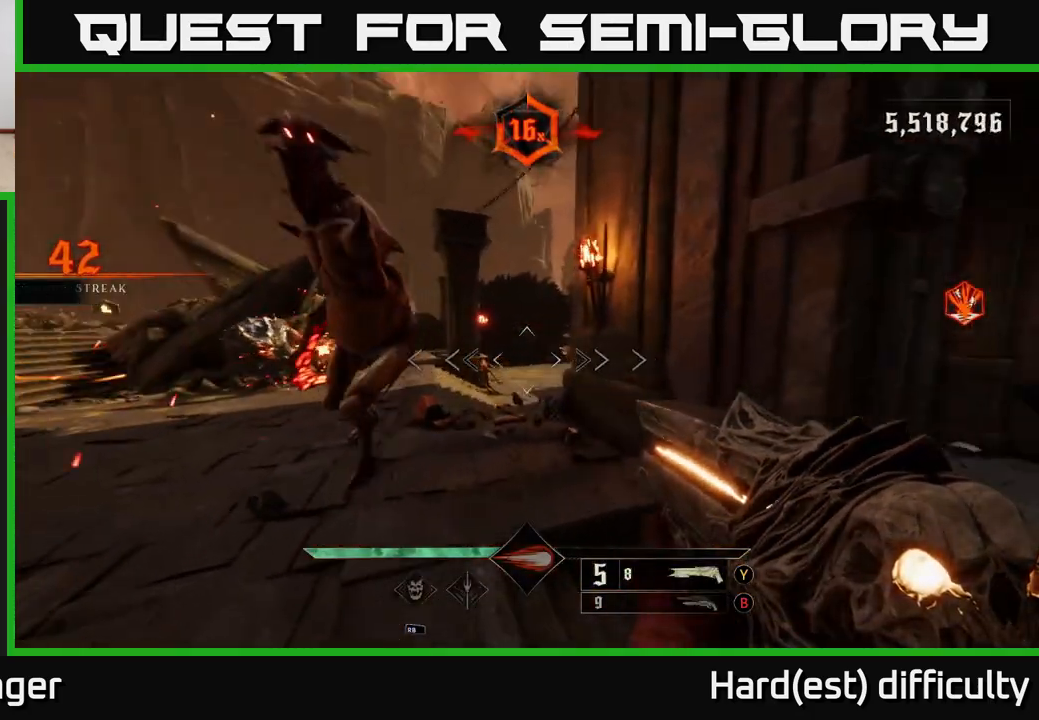
{"buttons": [], "left_stick": "down", "right_stick": "right", "events": [[83, "right_stick", "left"], [133, "left_stick", "down"], [233, "R2", "down"], [267, "L2", "down"], [283, "right_stick", "up-left"], [333, "R2", "up"], [400, "right_stick", "center"], [417, "L2", "up"], [500, "right_stick", "right"]]}
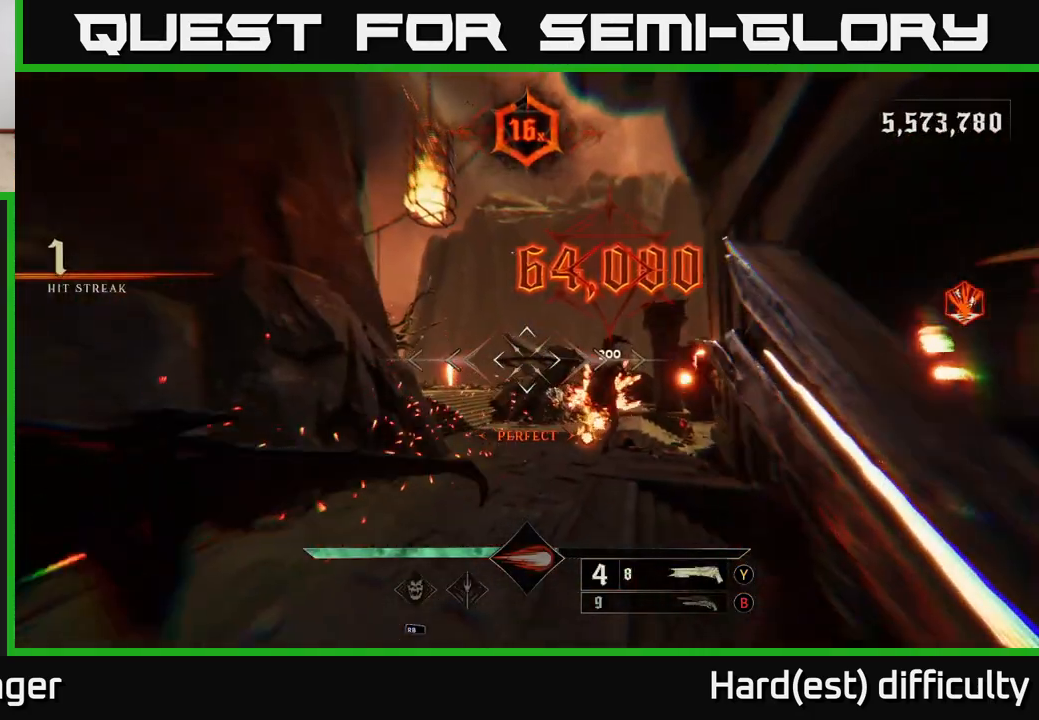
{"buttons": [], "left_stick": "up-left", "right_stick": "down-right", "events": [[150, "right_stick", "center"], [283, "left_stick", "up"], [350, "right_stick", "up"], [450, "right_stick", "down-right"], [467, "left_stick", "up-left"]]}
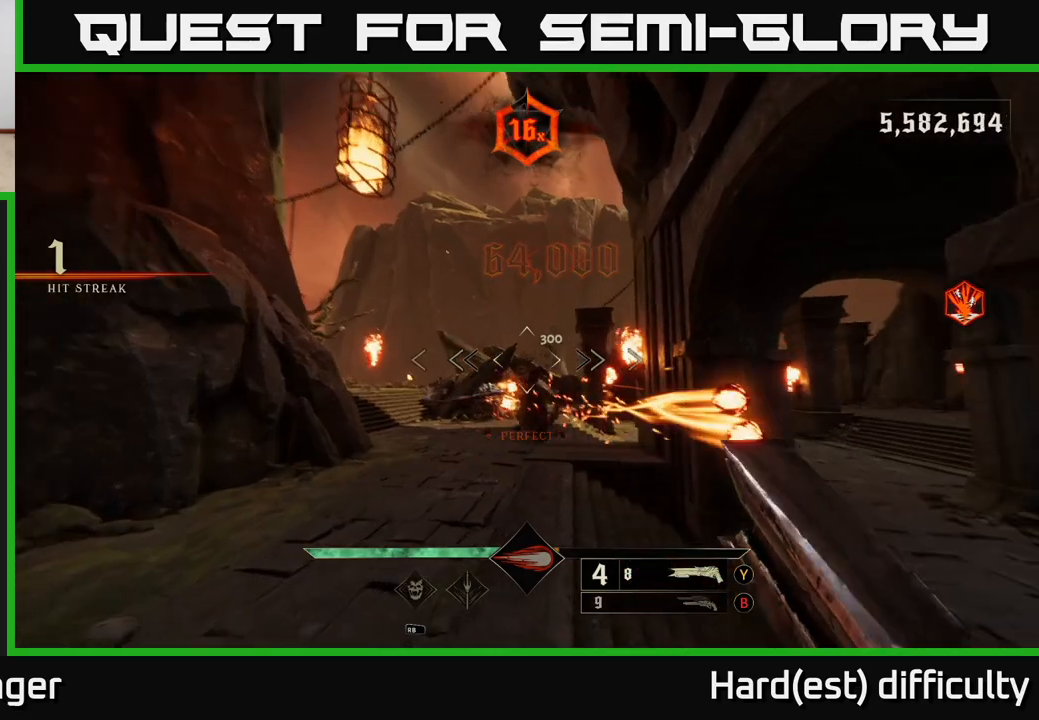
{"buttons": [], "left_stick": "left", "right_stick": "right", "events": [[133, "right_stick", "left"], [167, "L2", "down"], [200, "R2", "down"], [250, "R2", "up"], [250, "right_stick", "center"], [300, "L2", "up"], [317, "left_stick", "left"], [383, "right_stick", "right"]]}
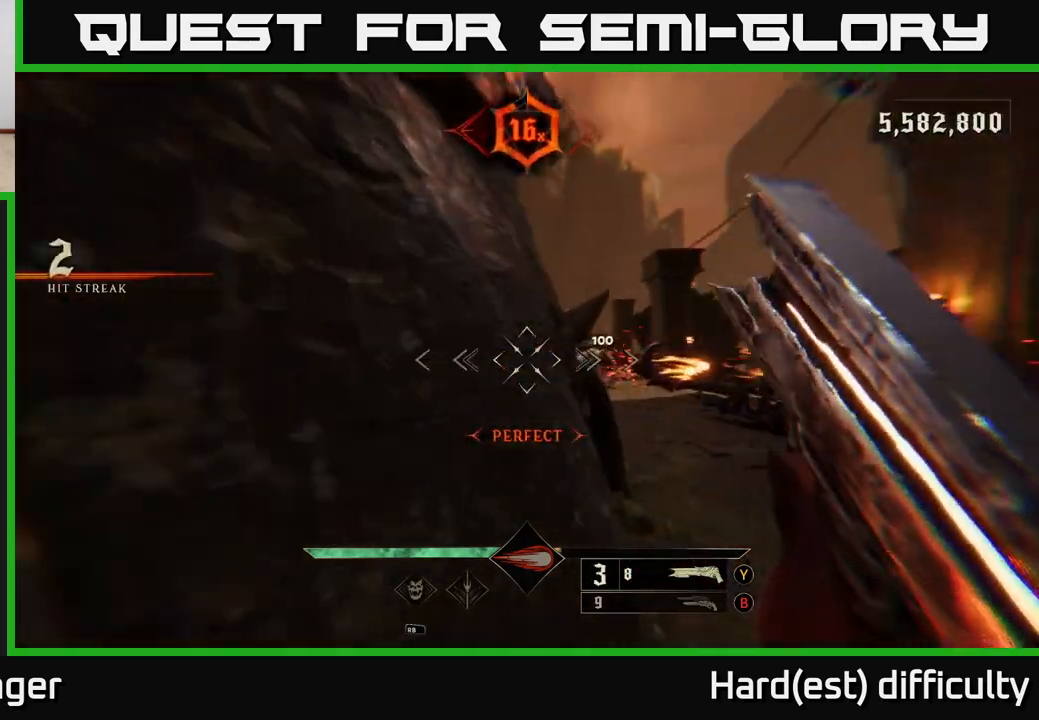
{"buttons": [], "left_stick": "up", "right_stick": "down", "events": [[50, "right_stick", "center"], [67, "left_stick", "up-right"], [150, "A", "down"], [233, "A", "up"], [400, "right_stick", "down"], [483, "left_stick", "up"]]}
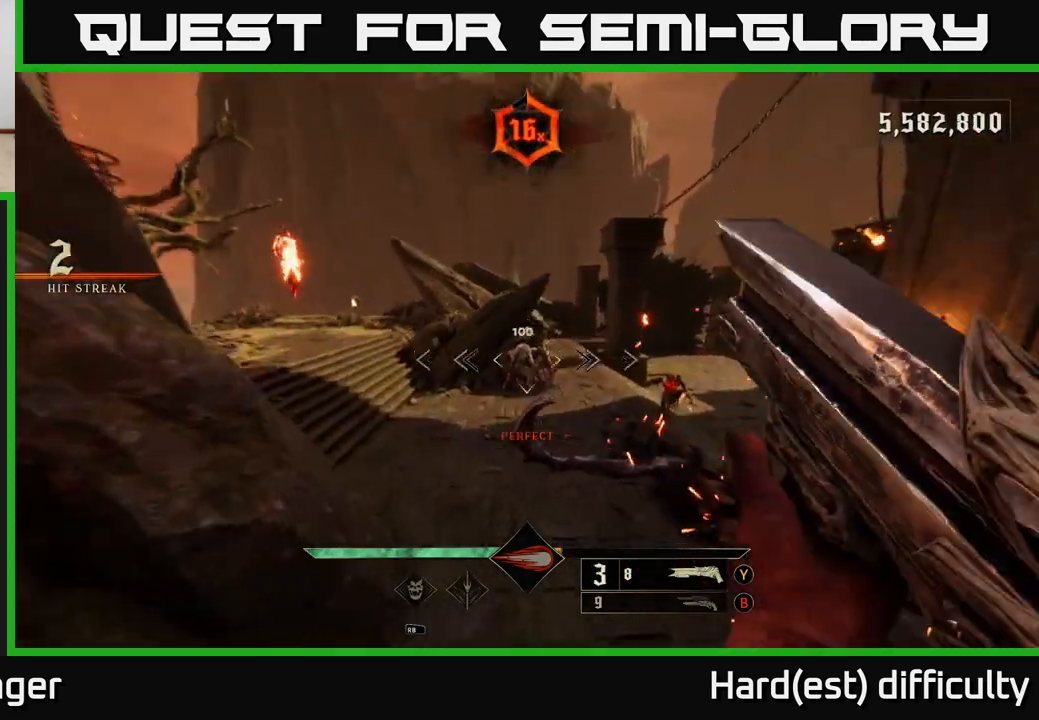
{"buttons": [], "left_stick": "up", "right_stick": "center", "events": [[67, "right_stick", "left"], [117, "right_stick", "up"], [133, "R2", "down"], [183, "L2", "down"], [233, "R2", "up"], [250, "right_stick", "center"], [317, "L2", "up"]]}
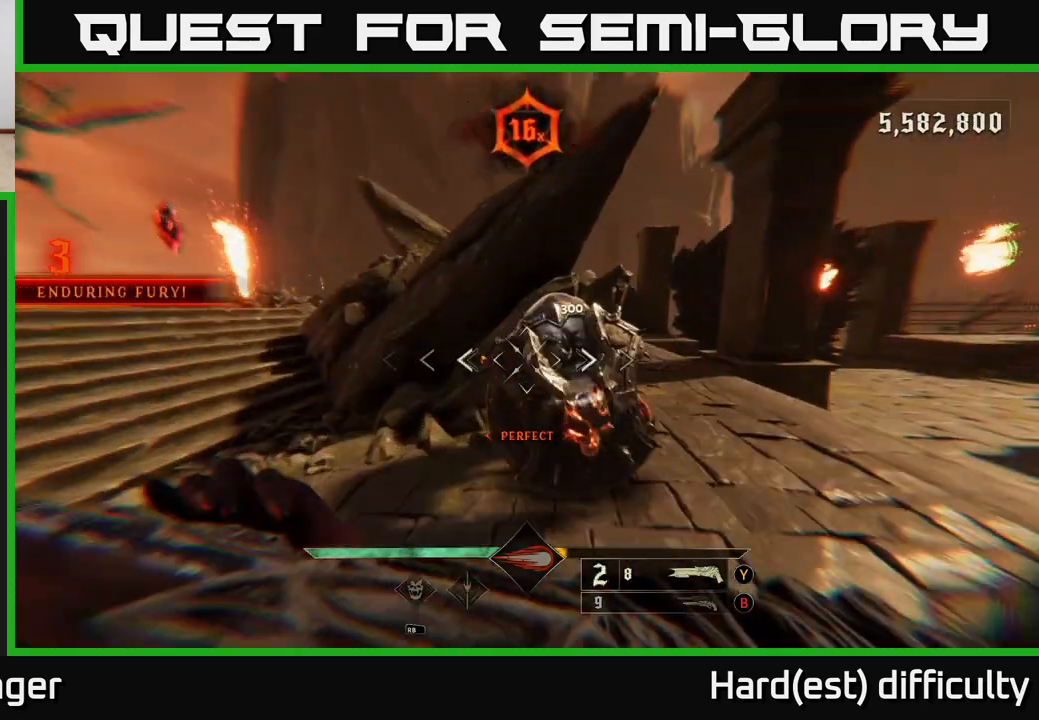
{"buttons": [], "left_stick": "left", "right_stick": "center", "events": [[33, "right_stick", "up-right"], [167, "right_stick", "center"], [183, "left_stick", "left"], [267, "left_stick", "down"], [267, "right_stick", "down-right"], [333, "left_stick", "center"], [383, "left_stick", "left"], [483, "right_stick", "center"]]}
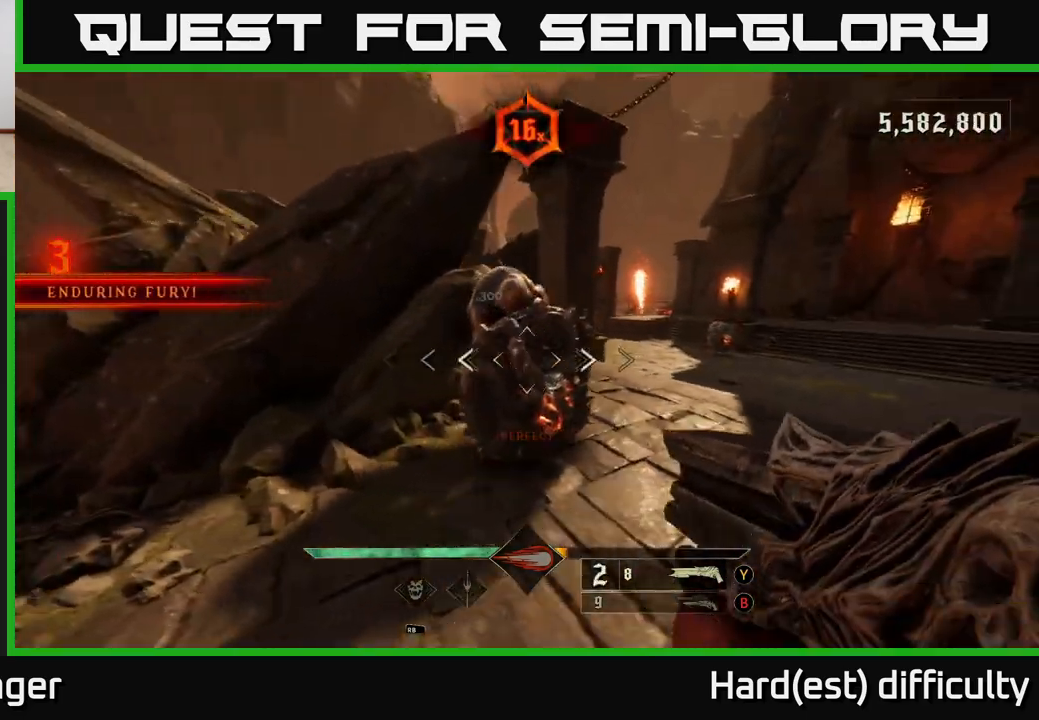
{"buttons": [], "left_stick": "down-left", "right_stick": "right", "events": [[117, "R2", "down"], [133, "right_stick", "up-right"], [200, "right_stick", "right"], [217, "R2", "up"], [300, "left_stick", "down-left"]]}
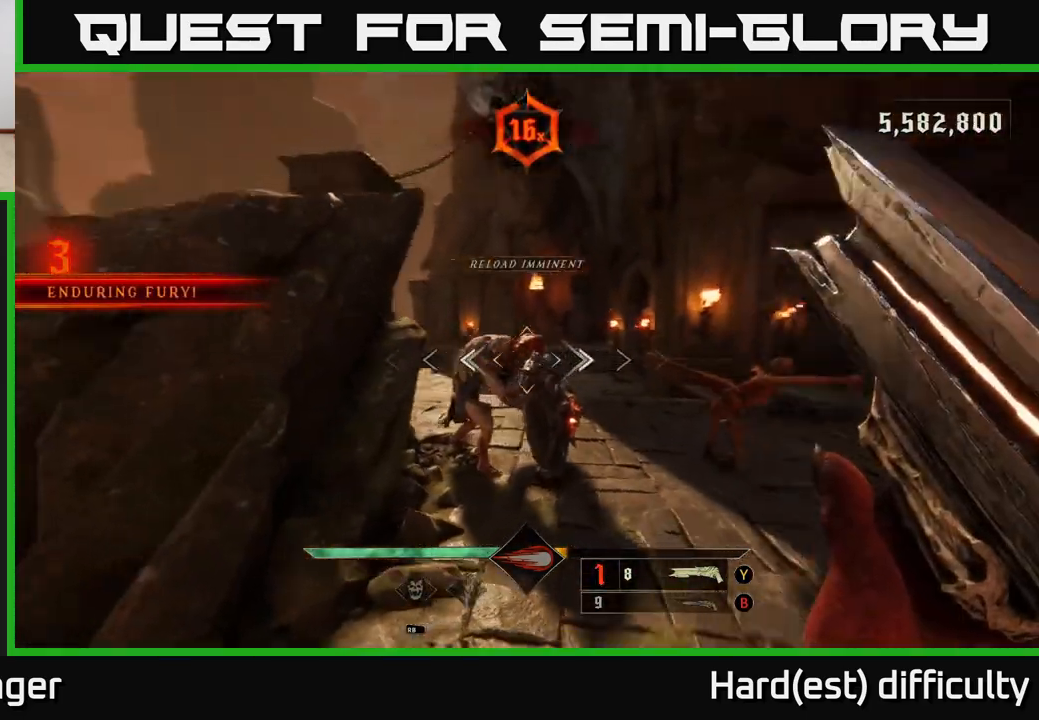
{"buttons": [], "left_stick": "down-left", "right_stick": "down-right", "events": [[450, "right_stick", "down-right"]]}
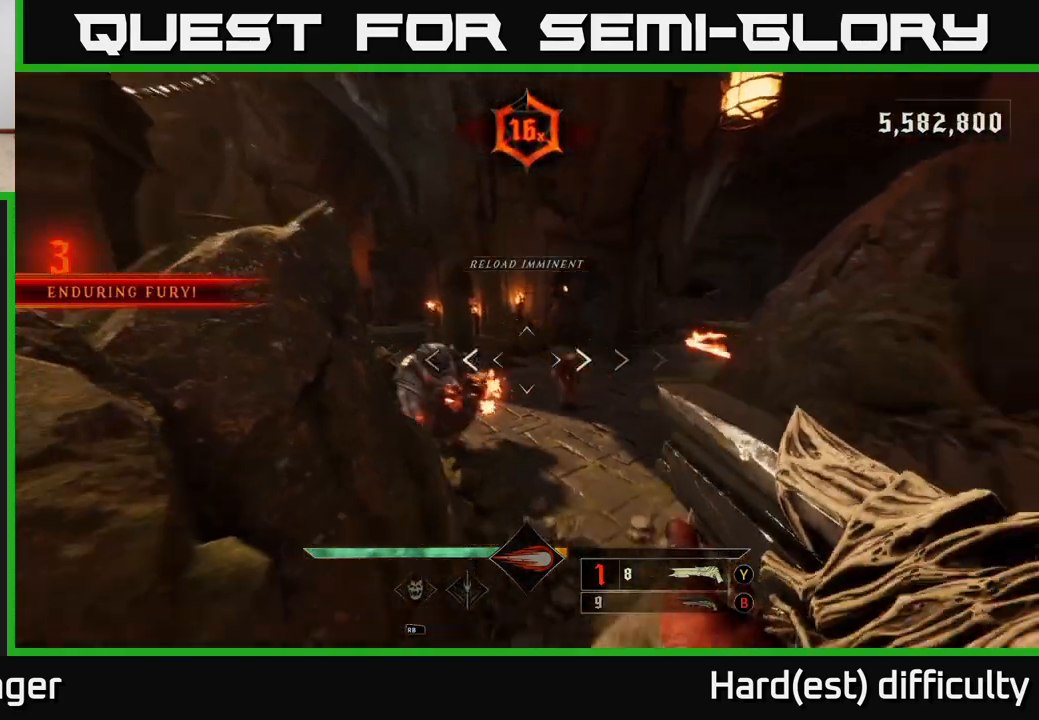
{"buttons": [], "left_stick": "left", "right_stick": "center", "events": [[33, "R2", "down"], [33, "left_stick", "down"], [67, "right_stick", "right"], [133, "R2", "up"], [133, "left_stick", "down-left"], [183, "right_stick", "center"], [267, "left_stick", "left"]]}
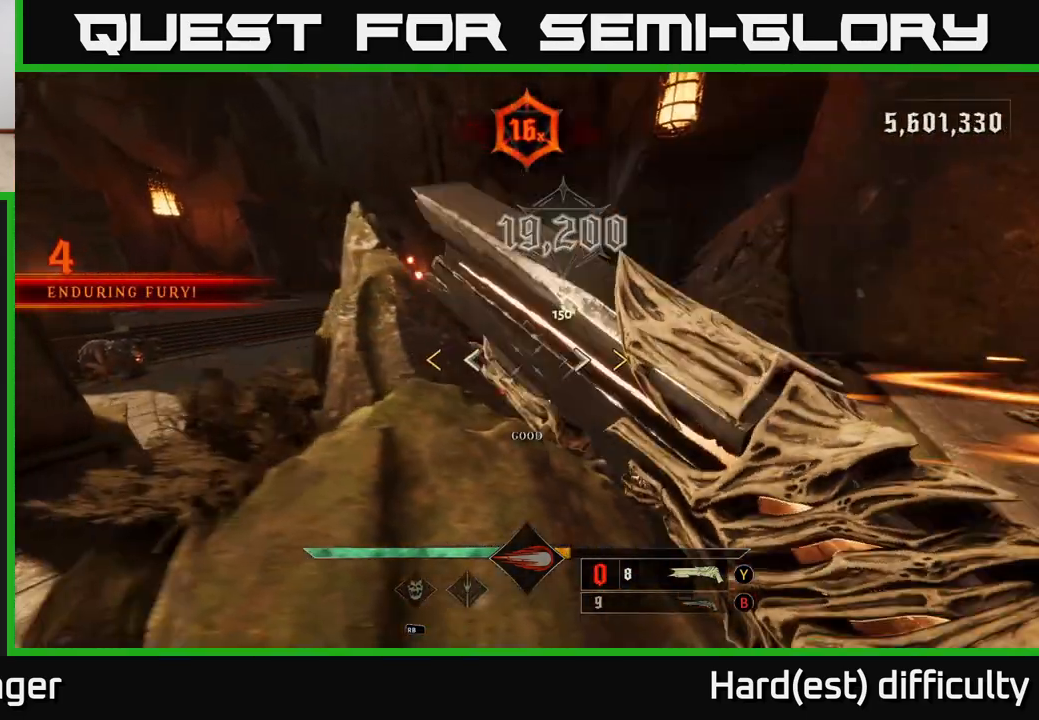
{"buttons": ["X"], "left_stick": "up", "right_stick": "center", "events": [[50, "left_stick", "center"], [400, "left_stick", "up"], [500, "X", "down"]]}
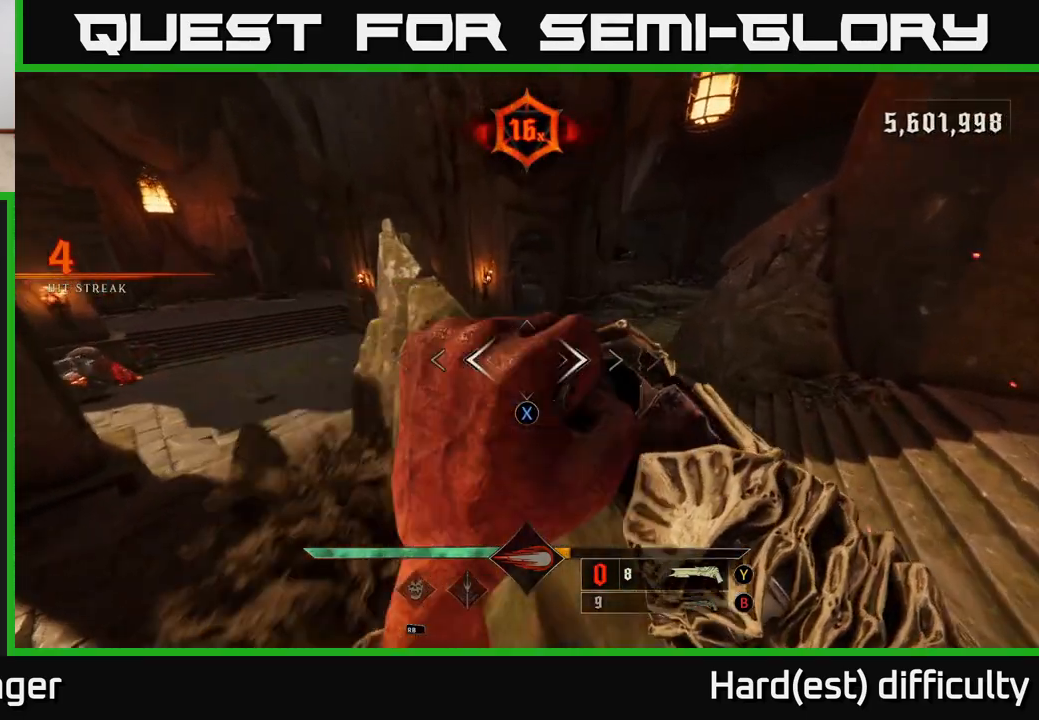
{"buttons": [], "left_stick": "up", "right_stick": "down", "events": [[83, "X", "up"], [250, "right_stick", "down"]]}
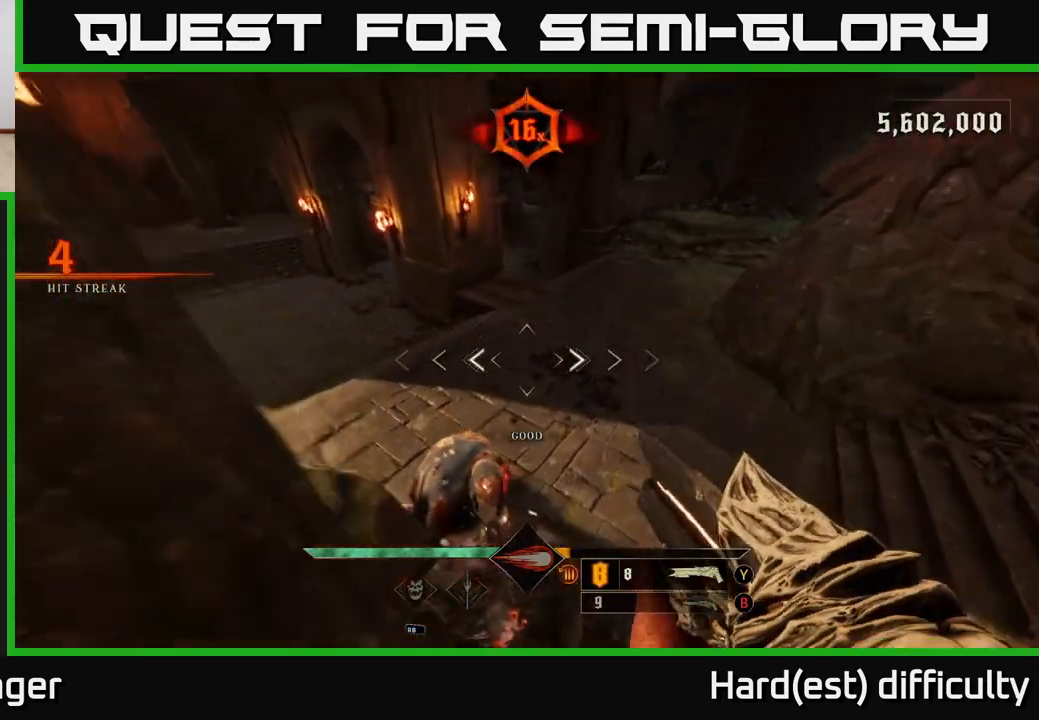
{"buttons": [], "left_stick": "down-right", "right_stick": "left", "events": [[17, "R2", "down"], [117, "R2", "up"], [133, "left_stick", "center"], [133, "right_stick", "down-left"], [217, "left_stick", "down-right"], [250, "right_stick", "left"]]}
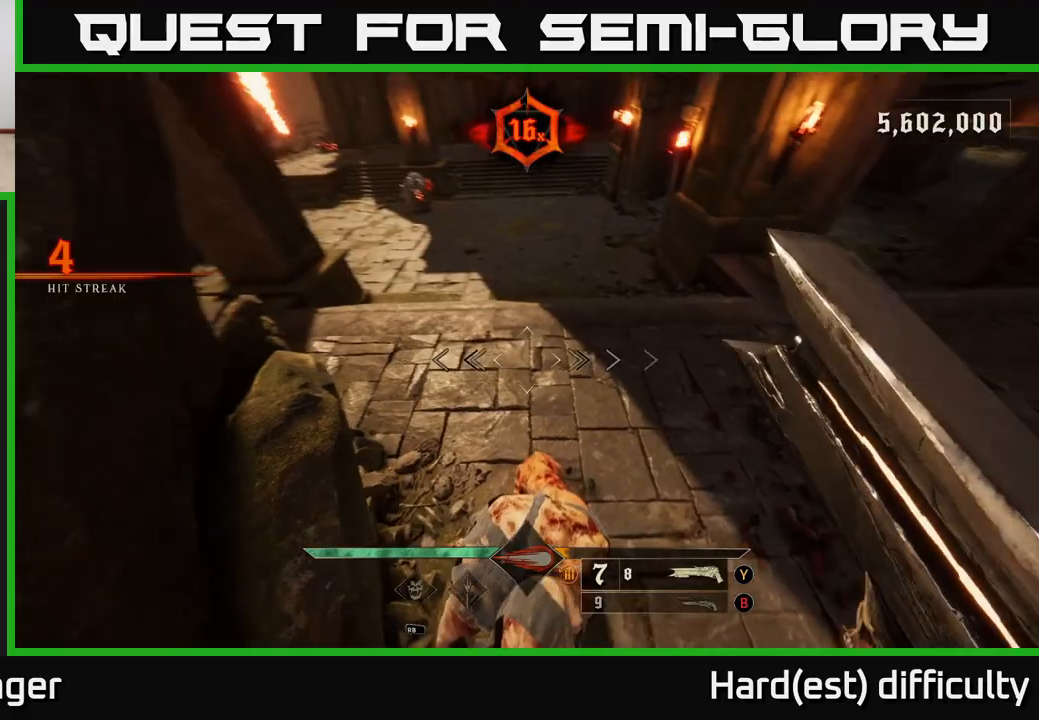
{"buttons": ["L2"], "left_stick": "right", "right_stick": "up-left", "events": [[233, "right_stick", "down-left"], [400, "R2", "down"], [433, "L2", "down"], [483, "R2", "up"], [483, "left_stick", "right"], [483, "right_stick", "up-left"]]}
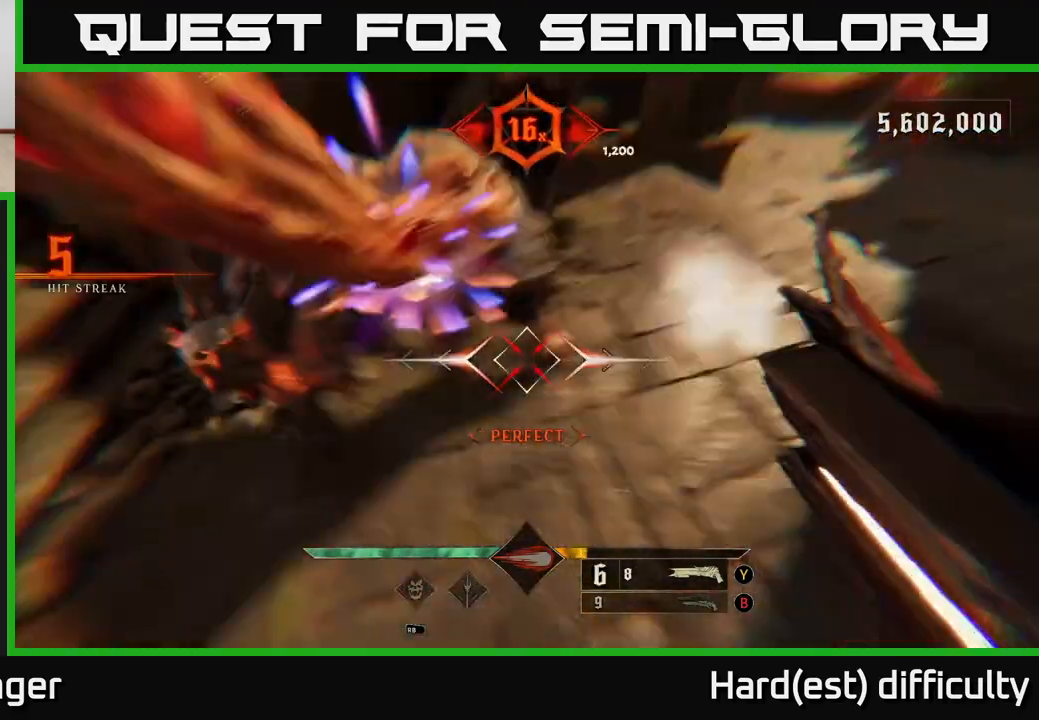
{"buttons": [], "left_stick": "right", "right_stick": "up-left", "events": [[67, "L2", "up"], [167, "left_stick", "down-right"], [417, "right_stick", "center"], [450, "left_stick", "right"], [500, "right_stick", "up-left"]]}
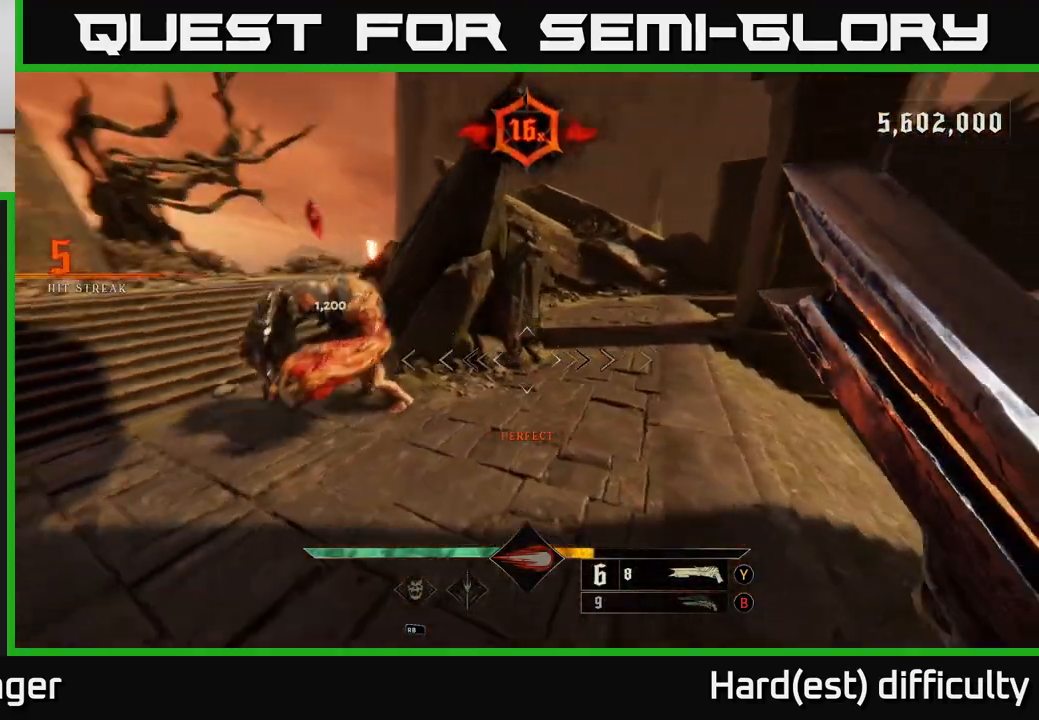
{"buttons": [], "left_stick": "right", "right_stick": "down-left", "events": [[117, "left_stick", "up-right"], [283, "left_stick", "right"], [300, "R2", "down"], [333, "L2", "down"], [417, "R2", "up"], [417, "right_stick", "down-left"], [483, "L2", "up"]]}
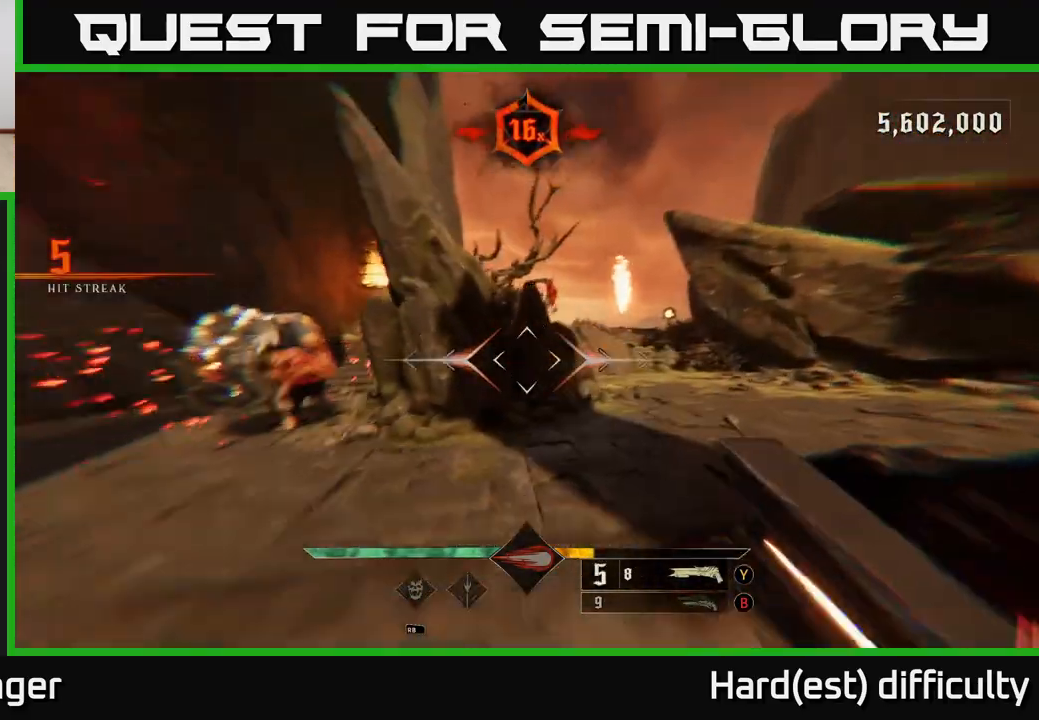
{"buttons": [], "left_stick": "right", "right_stick": "center", "events": [[17, "right_stick", "left"], [267, "right_stick", "center"], [317, "A", "down"], [417, "A", "up"]]}
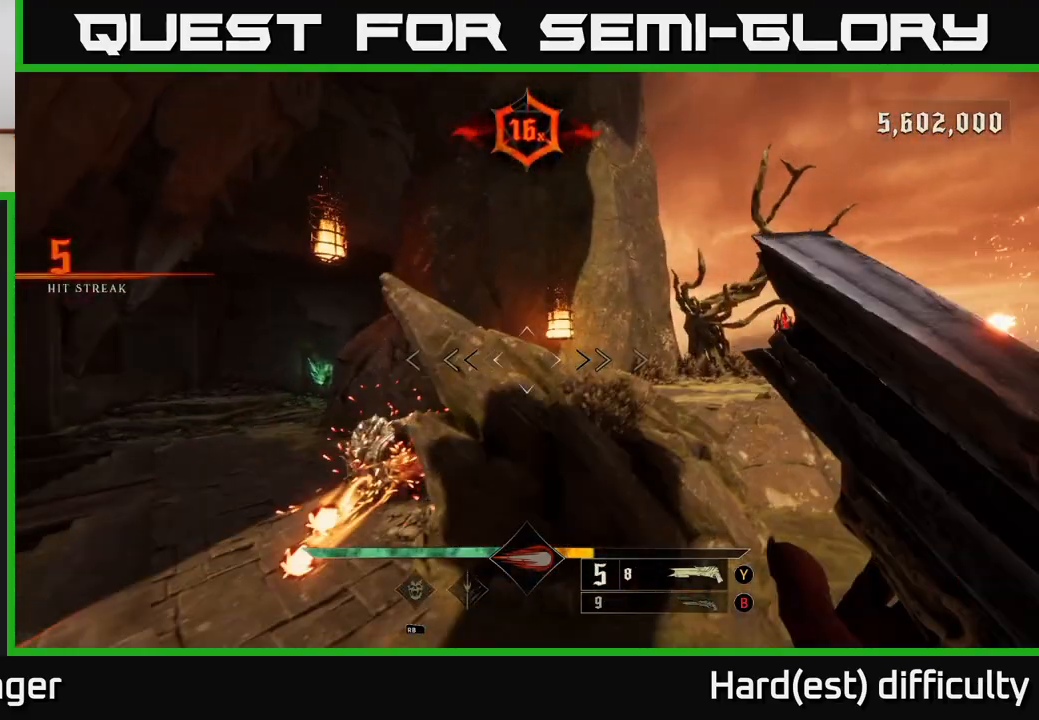
{"buttons": [], "left_stick": "down-right", "right_stick": "left", "events": [[83, "right_stick", "right"], [250, "left_stick", "down"], [283, "L2", "down"], [300, "R2", "down"], [350, "R2", "up"], [350, "right_stick", "left"], [400, "L2", "up"], [433, "left_stick", "down-right"]]}
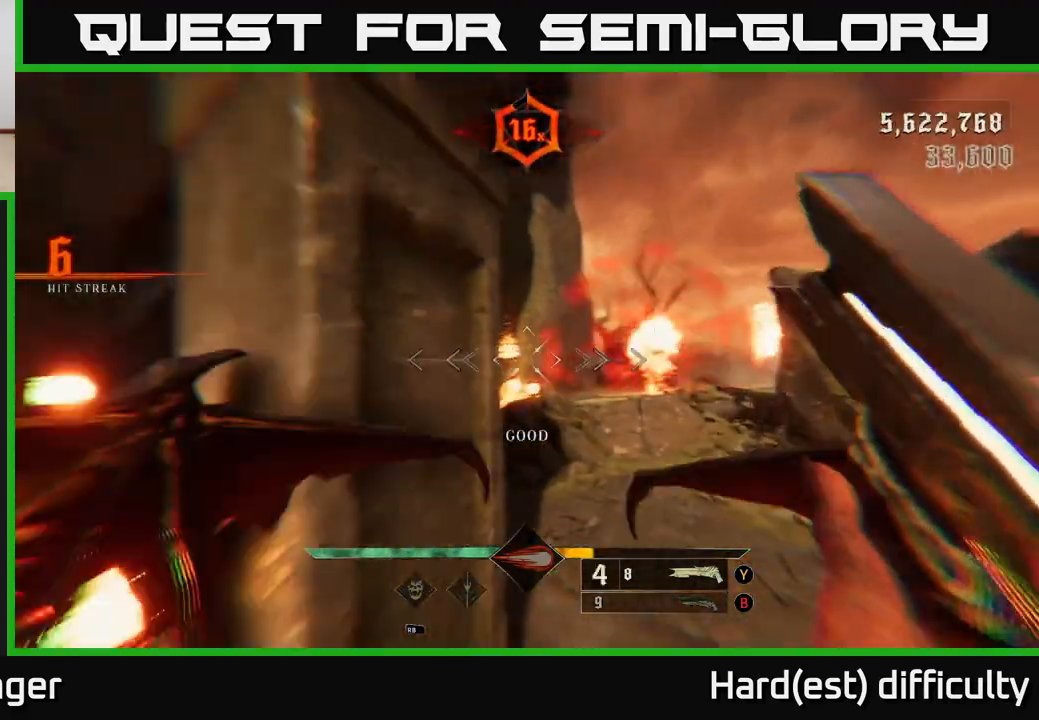
{"buttons": [], "left_stick": "right", "right_stick": "left", "events": [[117, "left_stick", "right"], [133, "right_stick", "center"], [233, "right_stick", "left"], [333, "right_stick", "down-left"], [467, "right_stick", "left"]]}
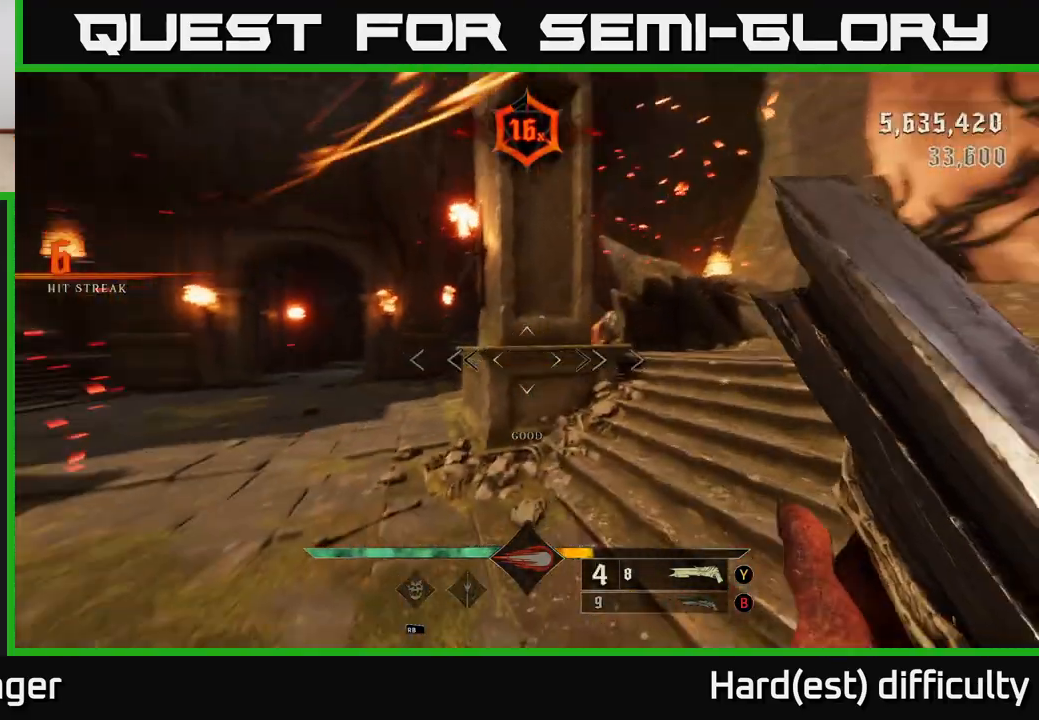
{"buttons": [], "left_stick": "center", "right_stick": "left", "events": [[83, "right_stick", "center"], [233, "right_stick", "left"], [367, "left_stick", "down-right"], [483, "left_stick", "center"]]}
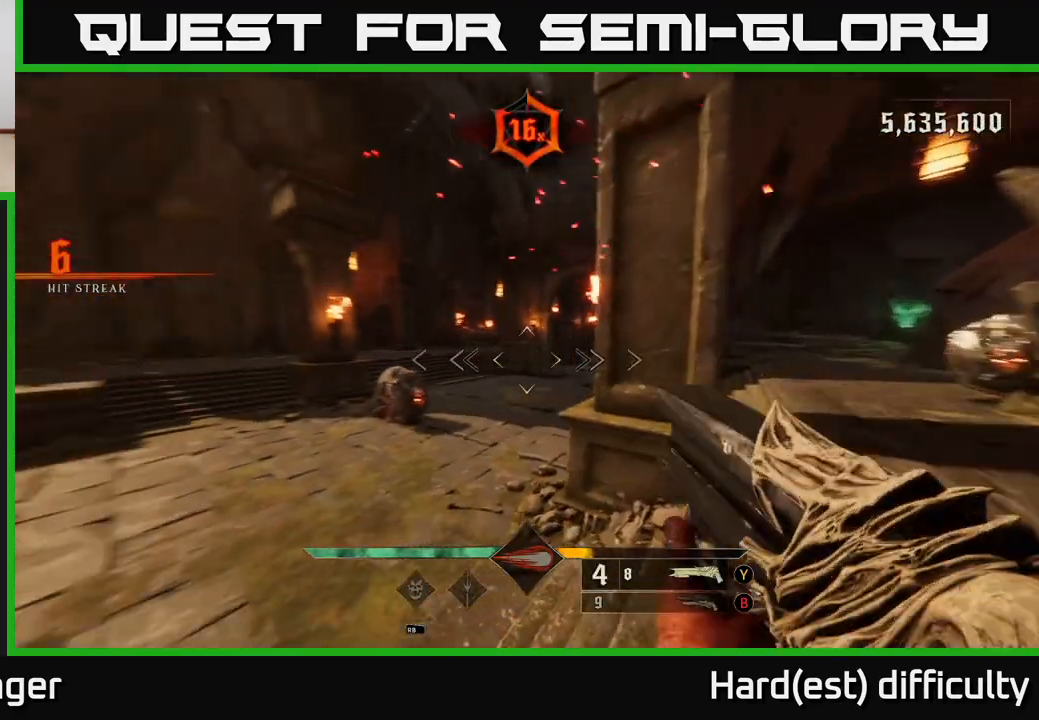
{"buttons": [], "left_stick": "up-left", "right_stick": "right", "events": [[33, "left_stick", "up-left"], [133, "right_stick", "center"], [200, "R2", "down"], [333, "R2", "up"], [400, "right_stick", "right"]]}
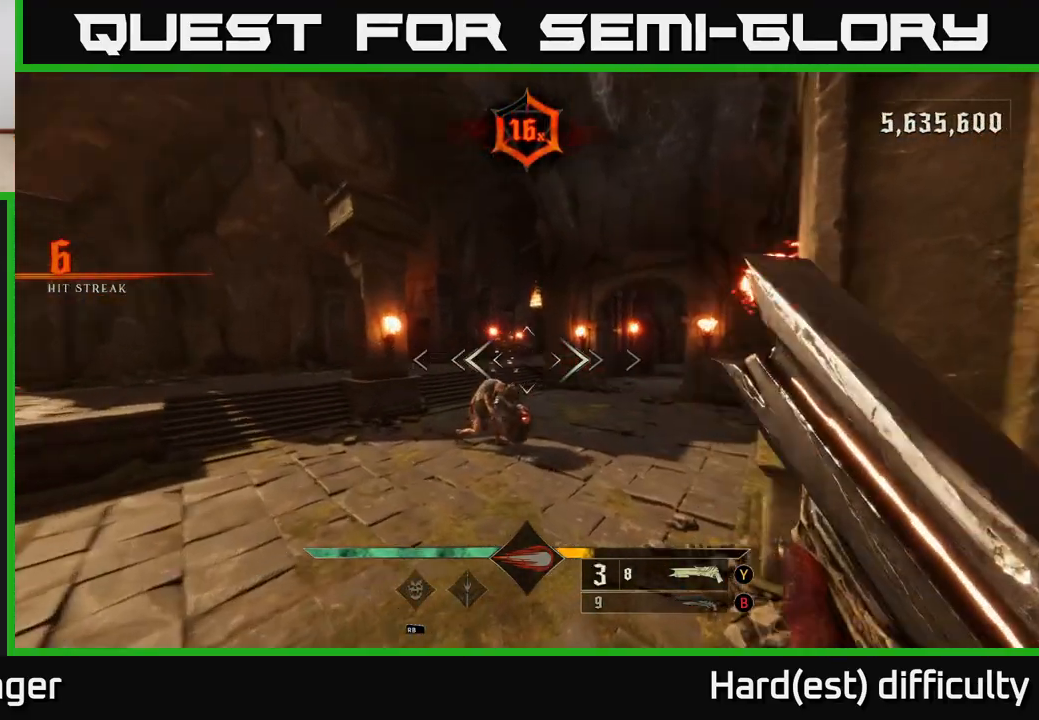
{"buttons": [], "left_stick": "up-left", "right_stick": "center", "events": [[83, "right_stick", "center"]]}